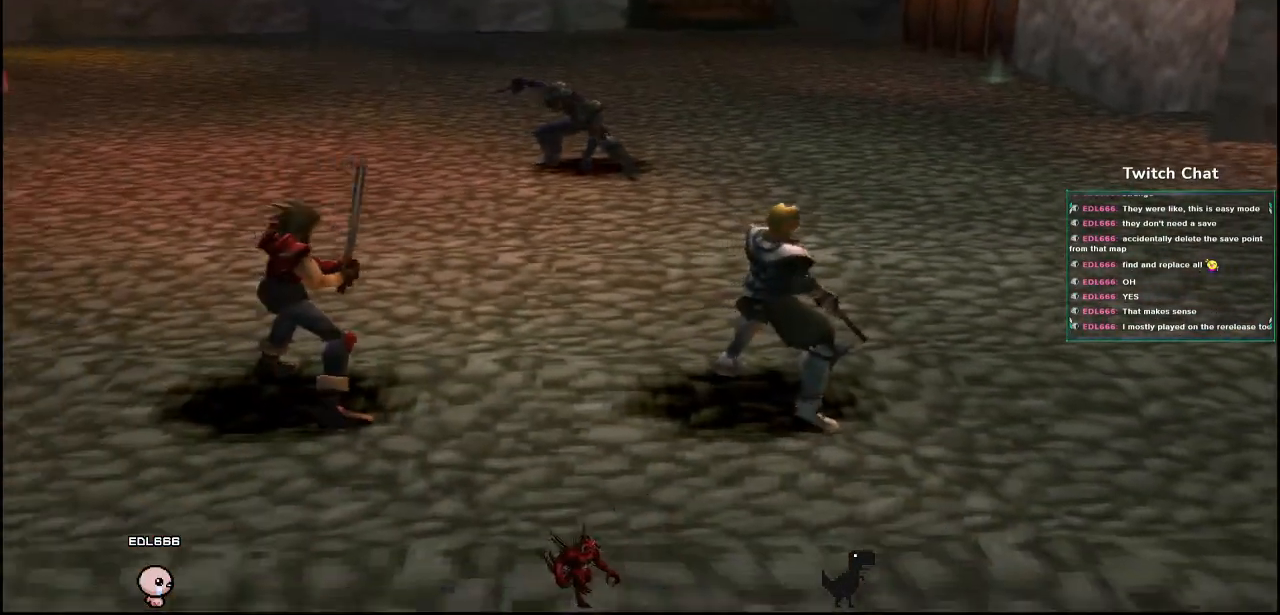
Gameplay with a controller (PlayStation layout); each line is a JSON object with the inputs held at the frame after it (dt_ms = milliseconds from this image to that frame). "events" lists button and stick changes between this image and that frame as [ms after this image, input, new state], when the widget could be followed in between.
{"dt_ms": 500, "buttons": [], "left_stick": "center", "right_stick": "center", "events": [[317, "right_stick", "center"]]}
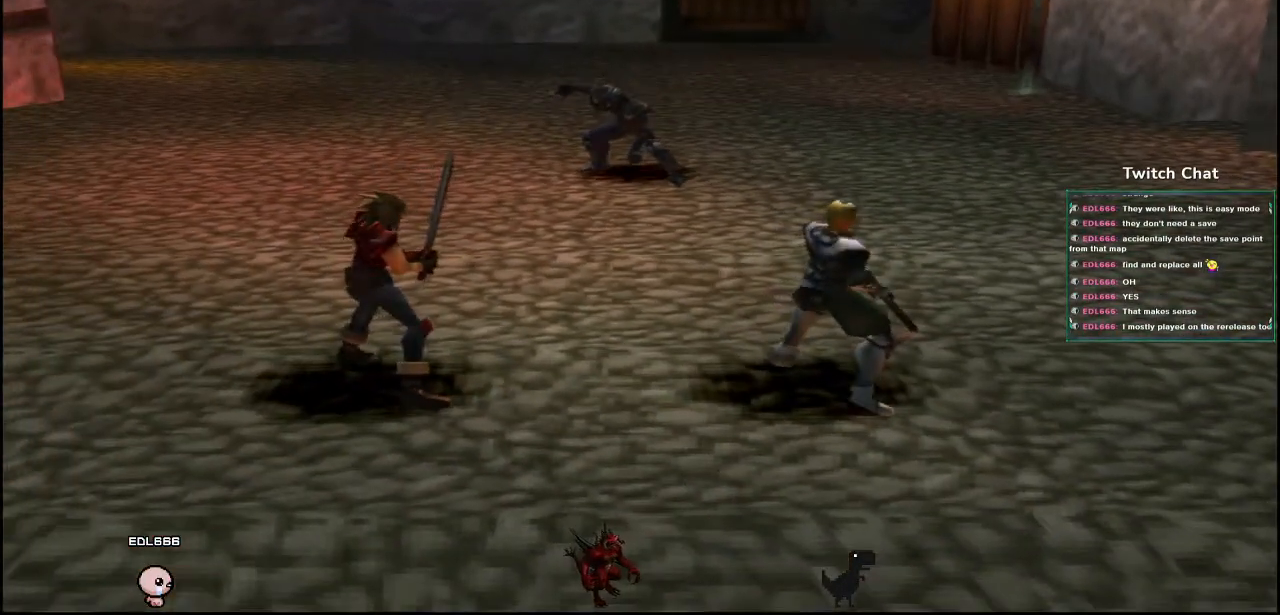
{"dt_ms": 500, "buttons": [], "left_stick": "center", "right_stick": "center", "events": []}
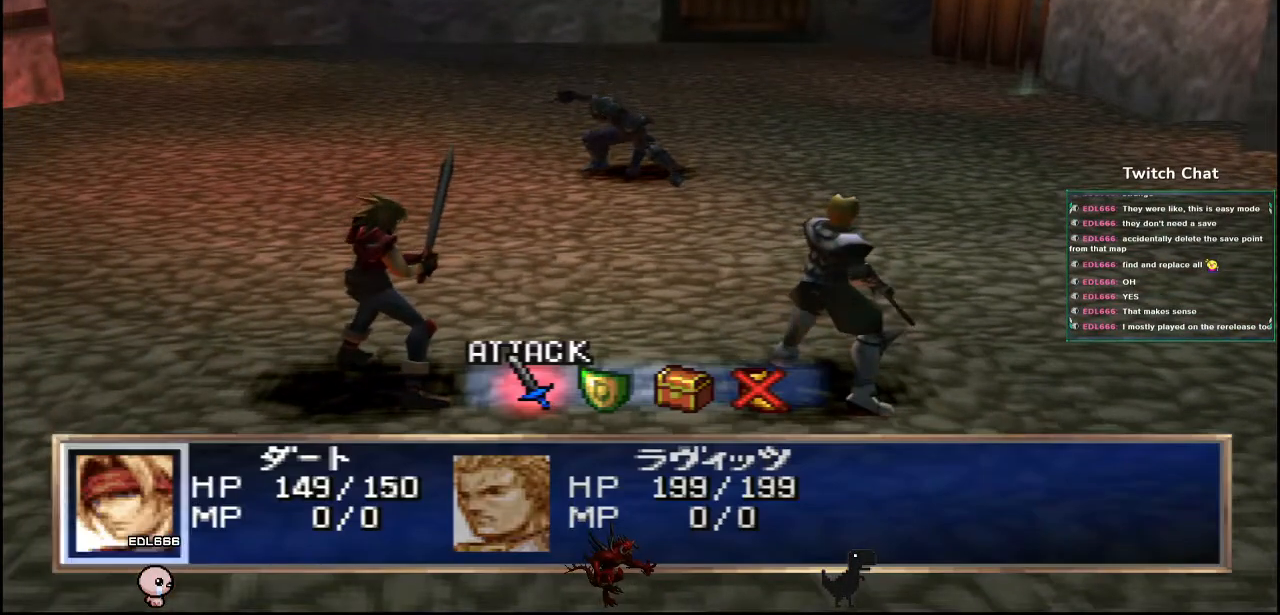
{"dt_ms": 500, "buttons": [], "left_stick": "center", "right_stick": "center", "events": []}
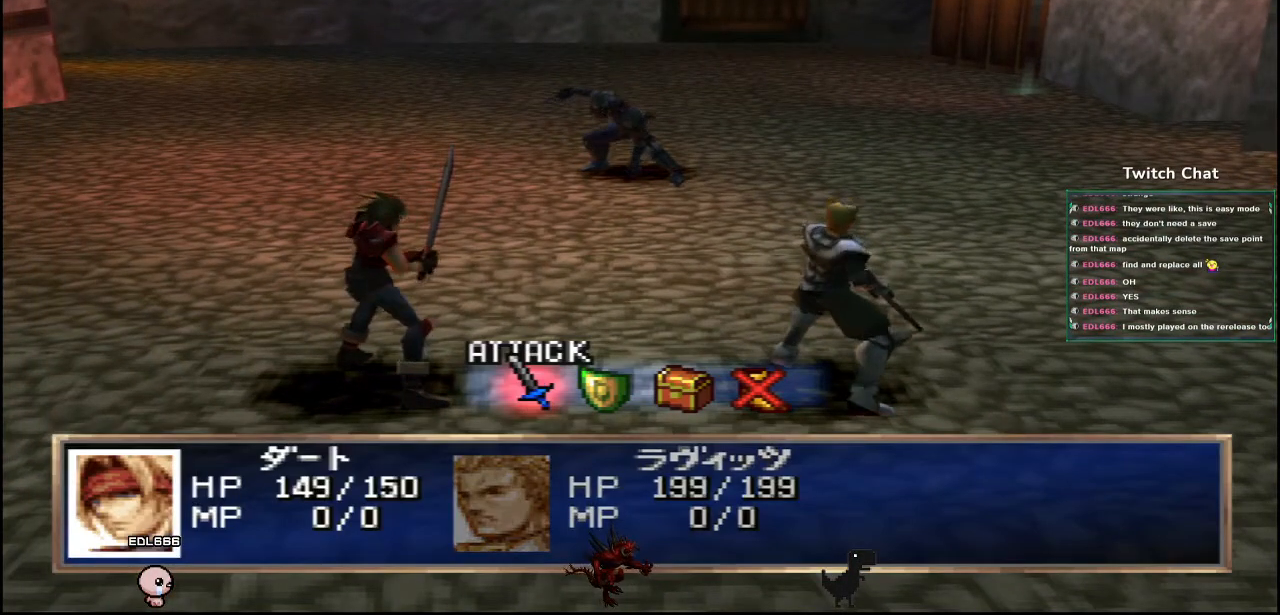
{"dt_ms": 500, "buttons": [], "left_stick": "center", "right_stick": "center", "events": []}
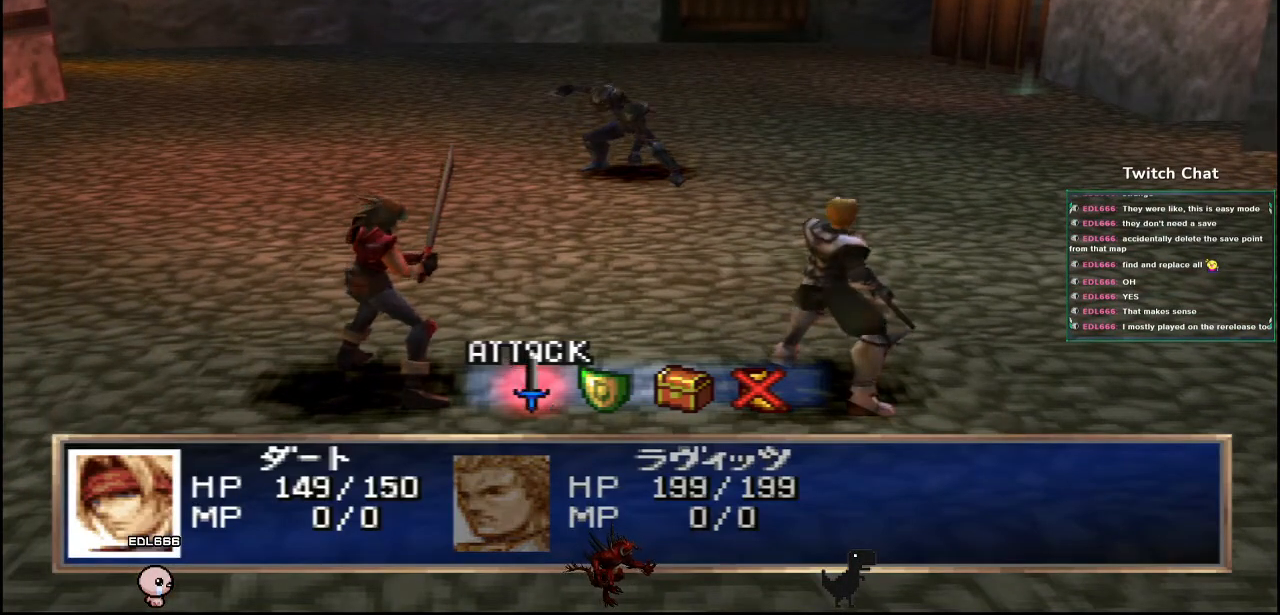
{"dt_ms": 500, "buttons": [], "left_stick": "center", "right_stick": "center", "events": []}
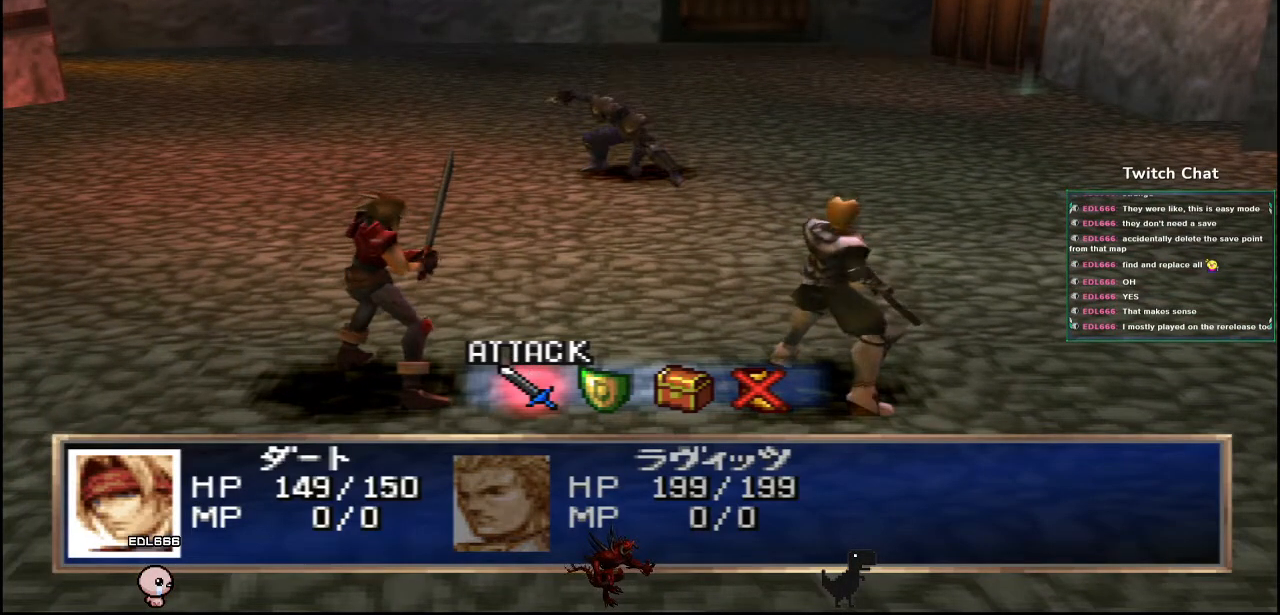
{"dt_ms": 500, "buttons": [], "left_stick": "center", "right_stick": "center", "events": [[83, "CIRCLE", "down"], [200, "CIRCLE", "up"]]}
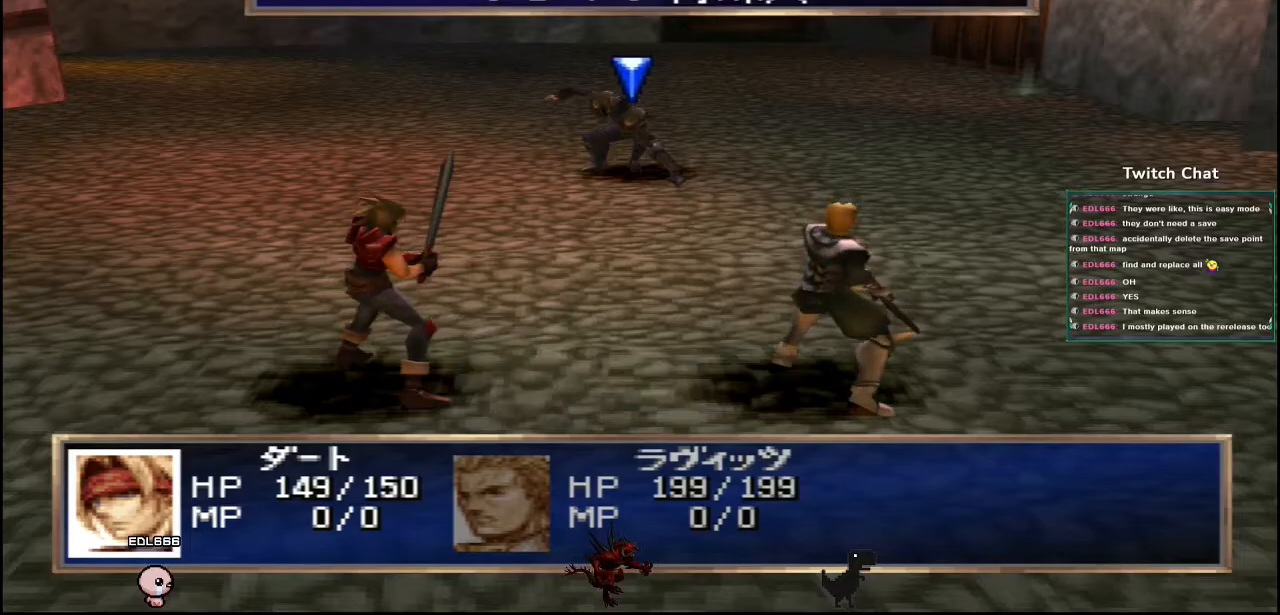
{"dt_ms": 500, "buttons": [], "left_stick": "center", "right_stick": "center", "events": [[317, "CIRCLE", "down"], [433, "CIRCLE", "up"]]}
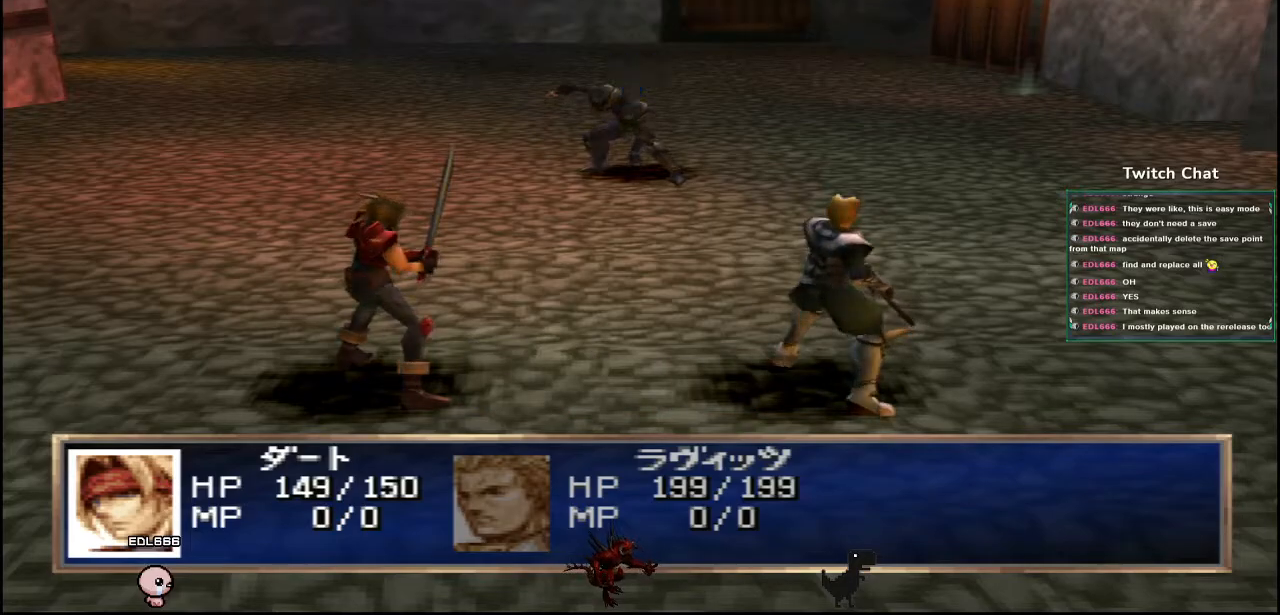
{"dt_ms": 500, "buttons": [], "left_stick": "center", "right_stick": "center", "events": []}
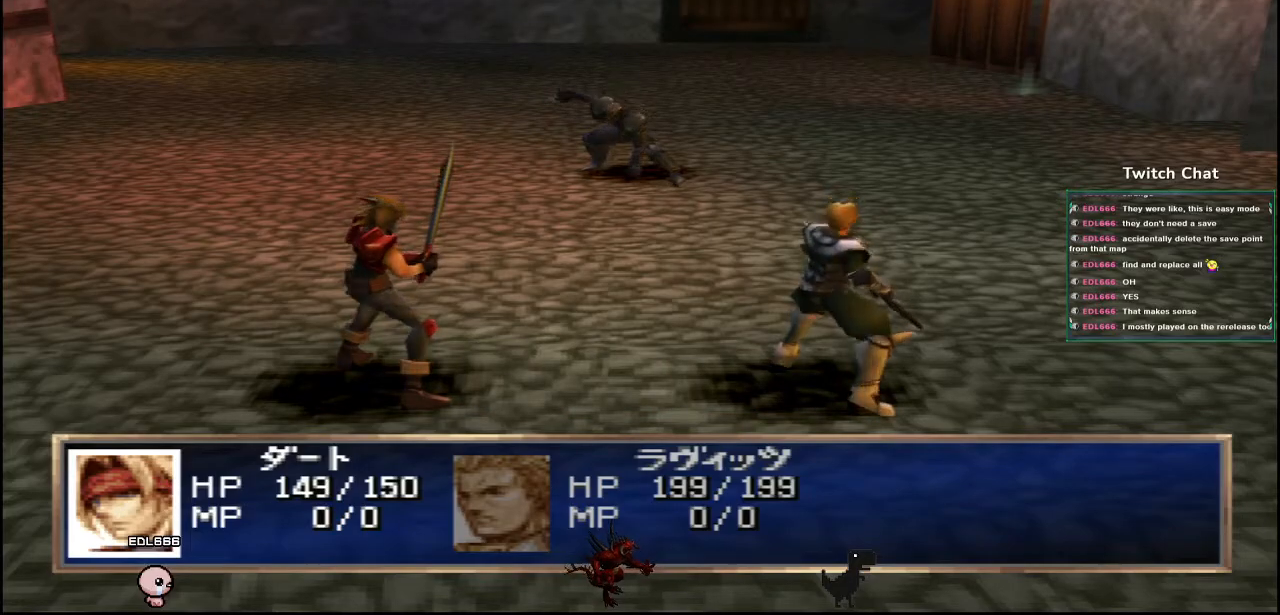
{"dt_ms": 500, "buttons": [], "left_stick": "center", "right_stick": "center", "events": []}
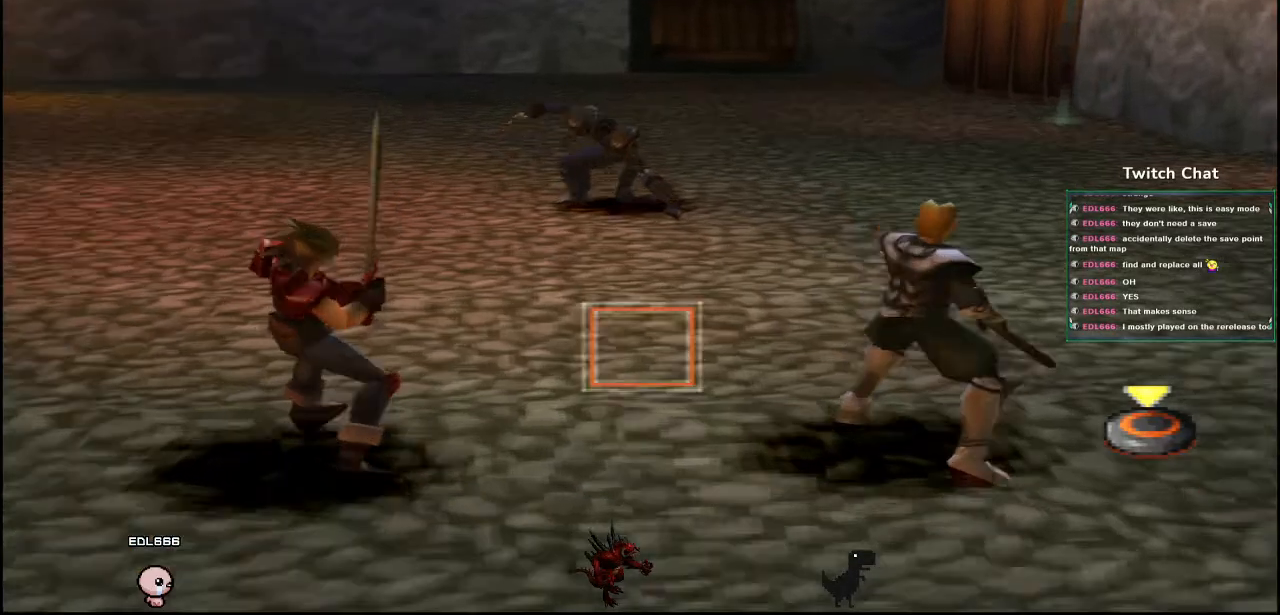
{"dt_ms": 500, "buttons": [], "left_stick": "center", "right_stick": "center", "events": []}
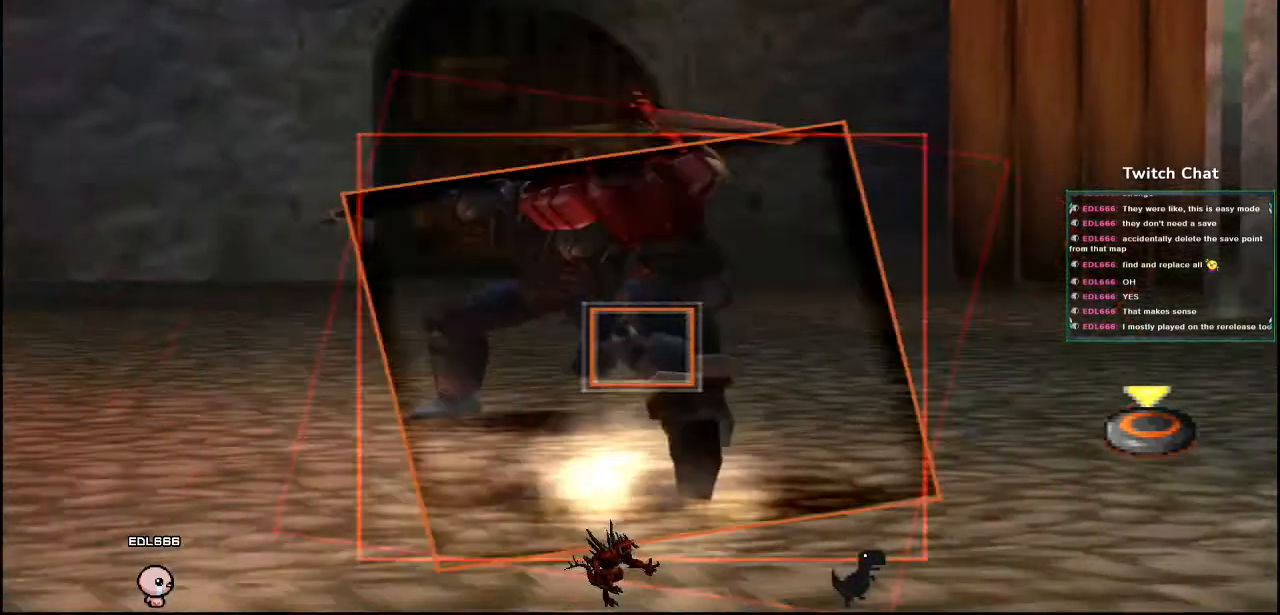
{"dt_ms": 1000, "buttons": [], "left_stick": "center", "right_stick": "center"}
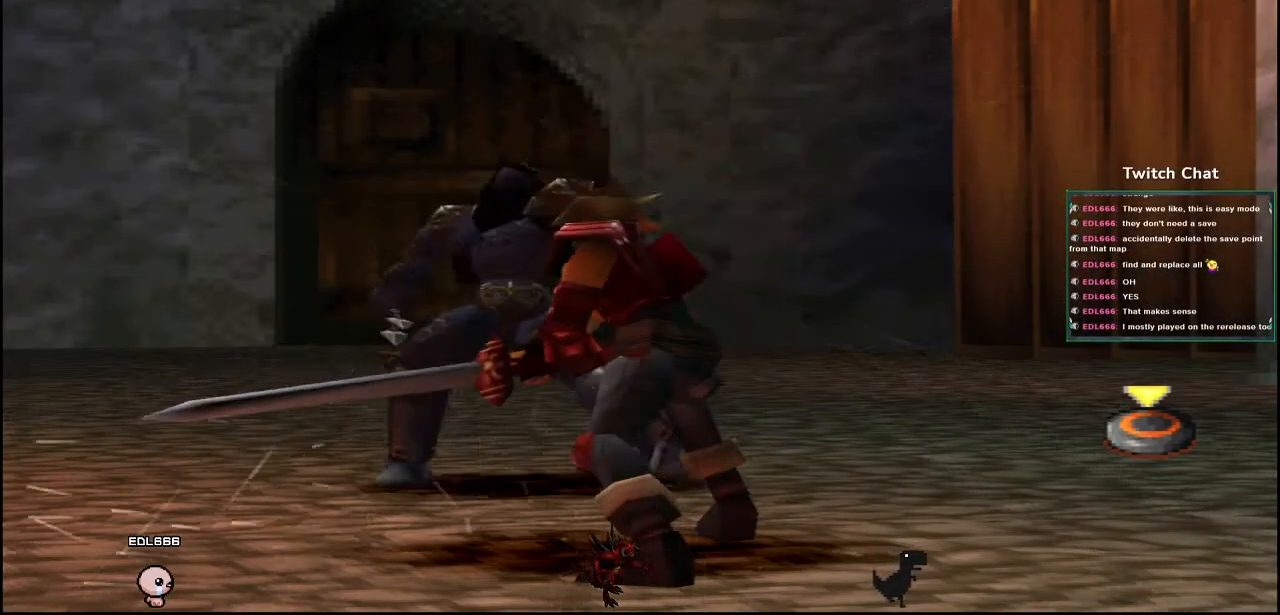
{"dt_ms": 500, "buttons": [], "left_stick": "center", "right_stick": "center", "events": []}
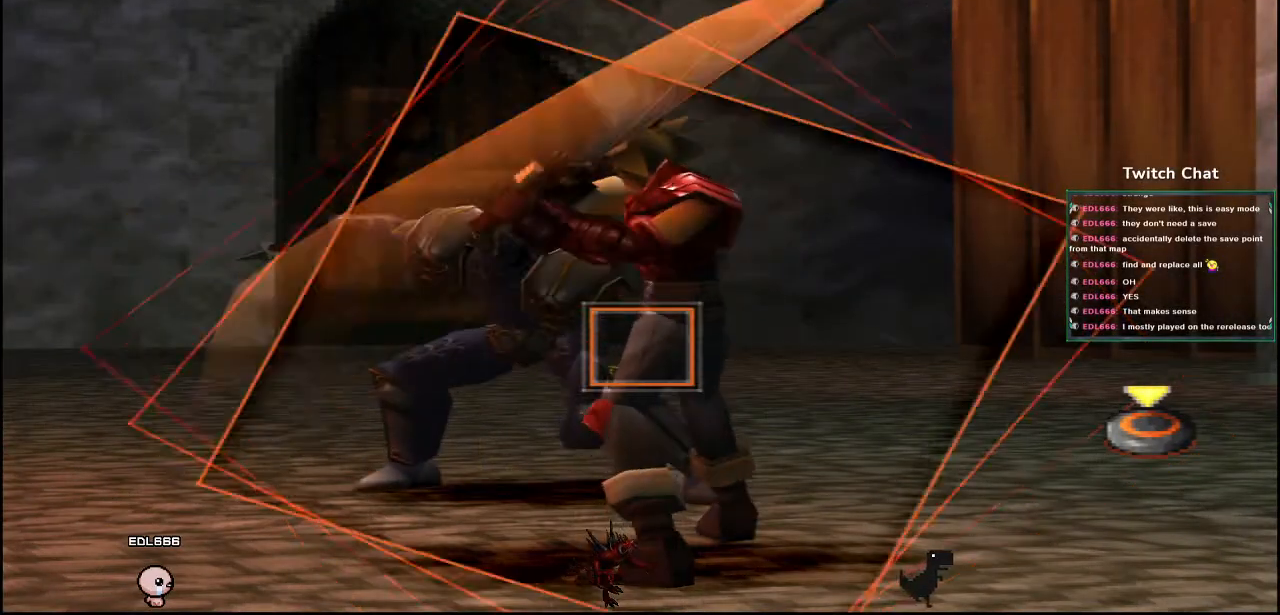
{"dt_ms": 500, "buttons": ["CIRCLE"], "left_stick": "center", "right_stick": "center", "events": [[433, "CIRCLE", "down"]]}
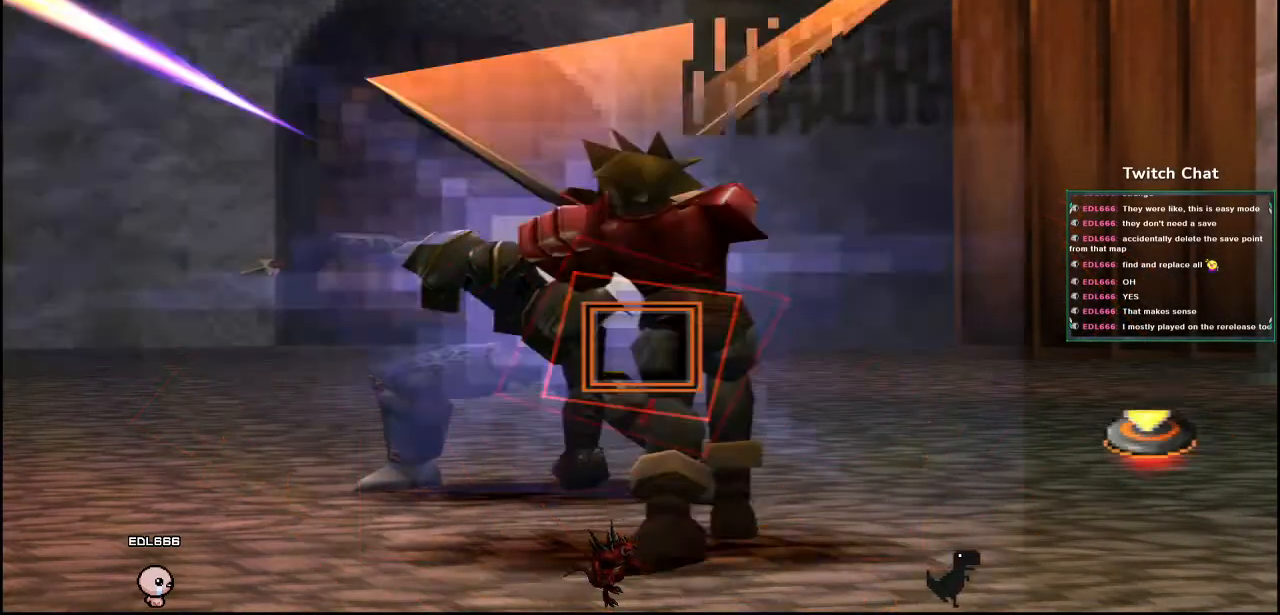
{"dt_ms": 1000, "buttons": [], "left_stick": "center", "right_stick": "center"}
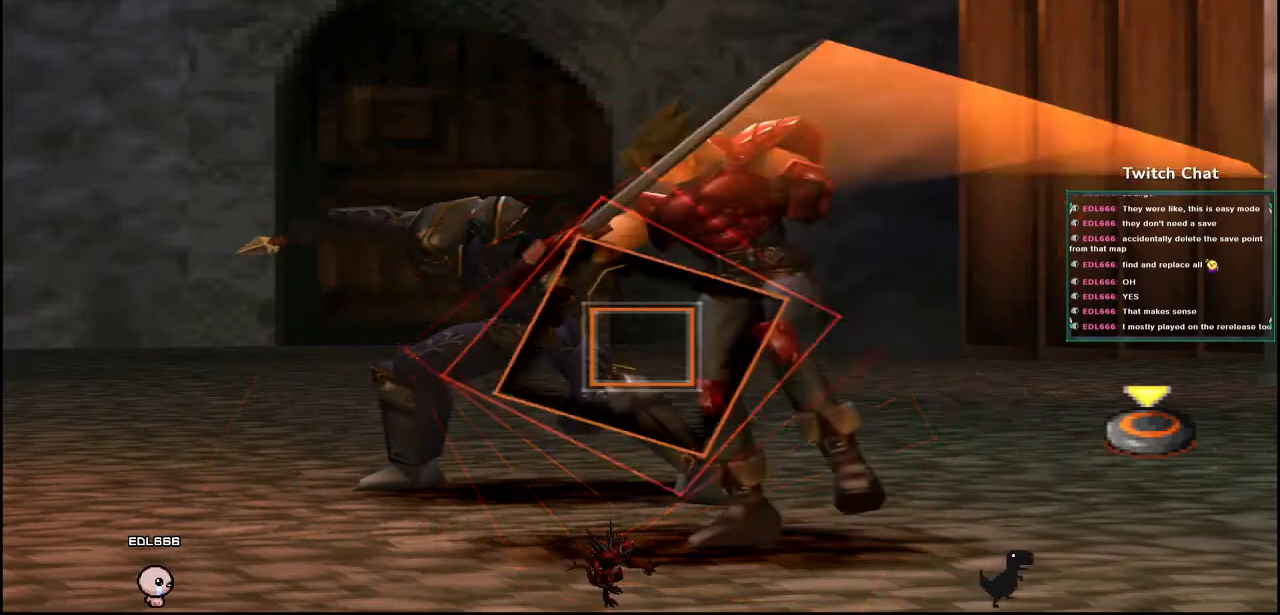
{"dt_ms": 500, "buttons": [], "left_stick": "center", "right_stick": "center", "events": [[33, "CIRCLE", "down"], [433, "CIRCLE", "up"]]}